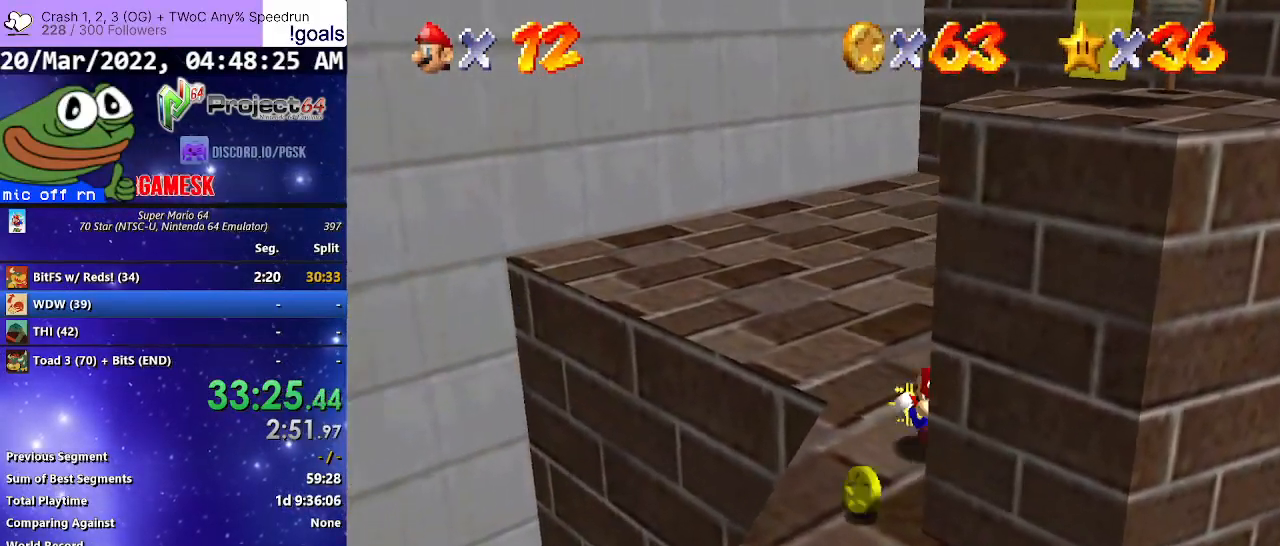
Gameplay with a controller (Xbox layout); each line is a JSON object with the inputs held at the frame after it. "events" lists button and stick changes between this image and that frame as [ms after this image, input, new state], when the widget could be followed in between.
{"buttons": [], "left_stick": "down-right", "right_stick": "center", "events": [[200, "left_stick", "down"], [333, "left_stick", "down-right"]]}
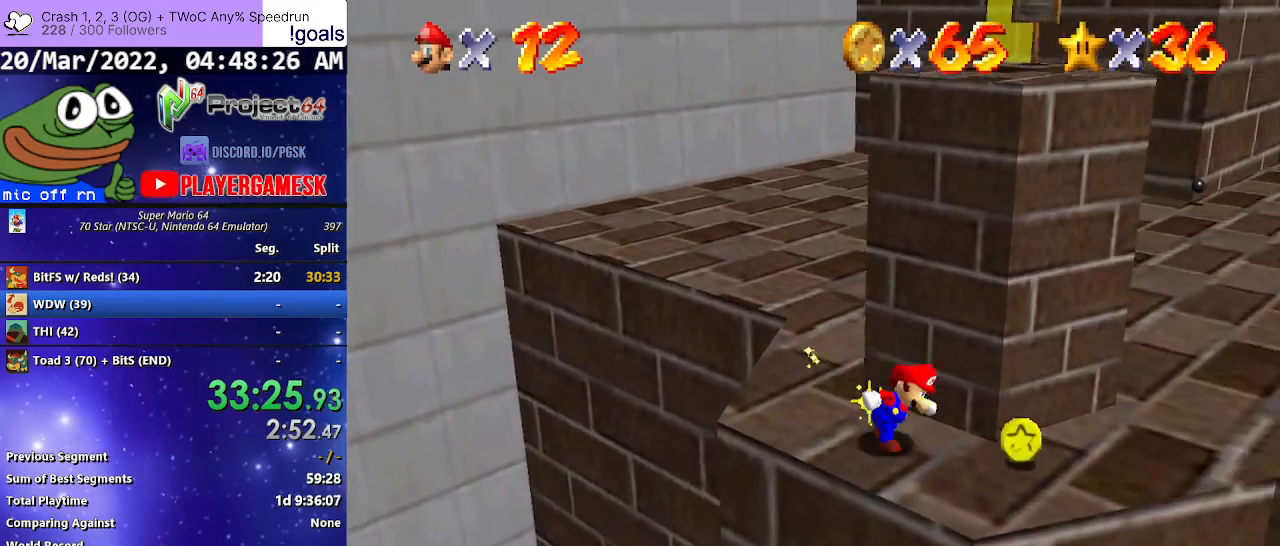
{"buttons": ["A"], "left_stick": "up-right", "right_stick": "center", "events": [[33, "left_stick", "right"], [167, "left_stick", "up-left"], [267, "A", "down"], [400, "left_stick", "up-right"]]}
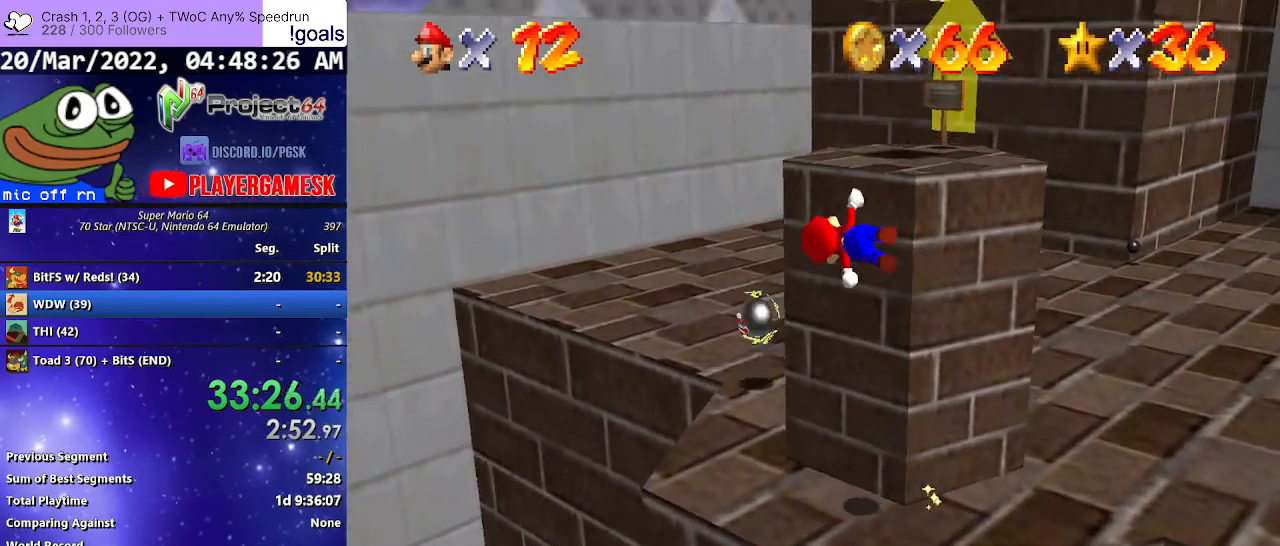
{"buttons": [], "left_stick": "up-right", "right_stick": "center", "events": [[367, "A", "up"]]}
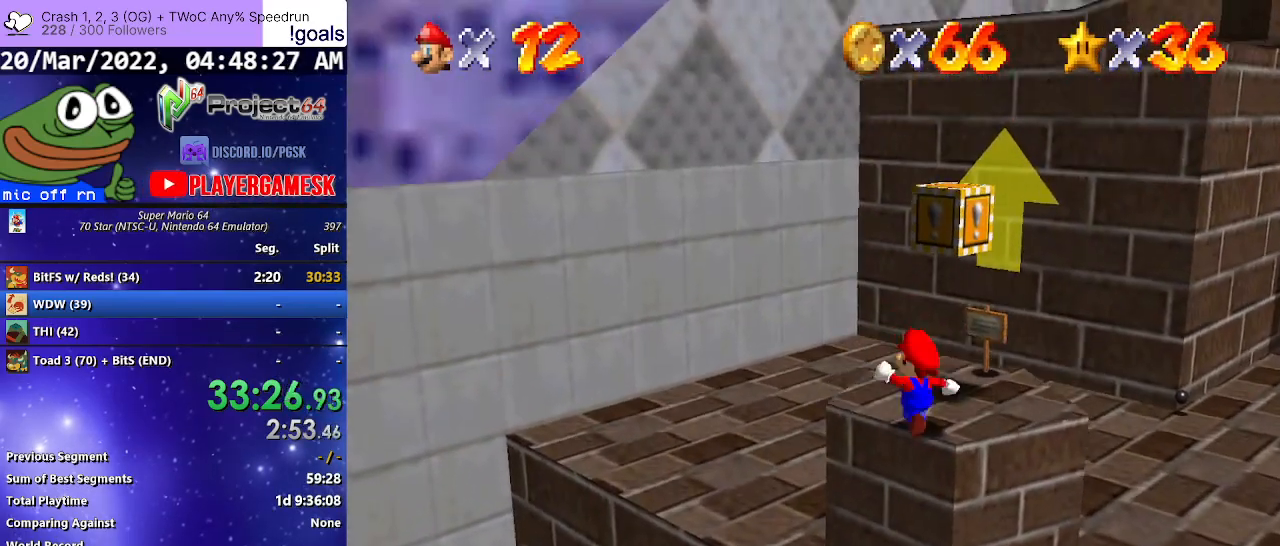
{"buttons": [], "left_stick": "right", "right_stick": "center", "events": [[67, "A", "down"], [67, "left_stick", "up"], [167, "left_stick", "center"], [200, "A", "up"], [467, "left_stick", "right"]]}
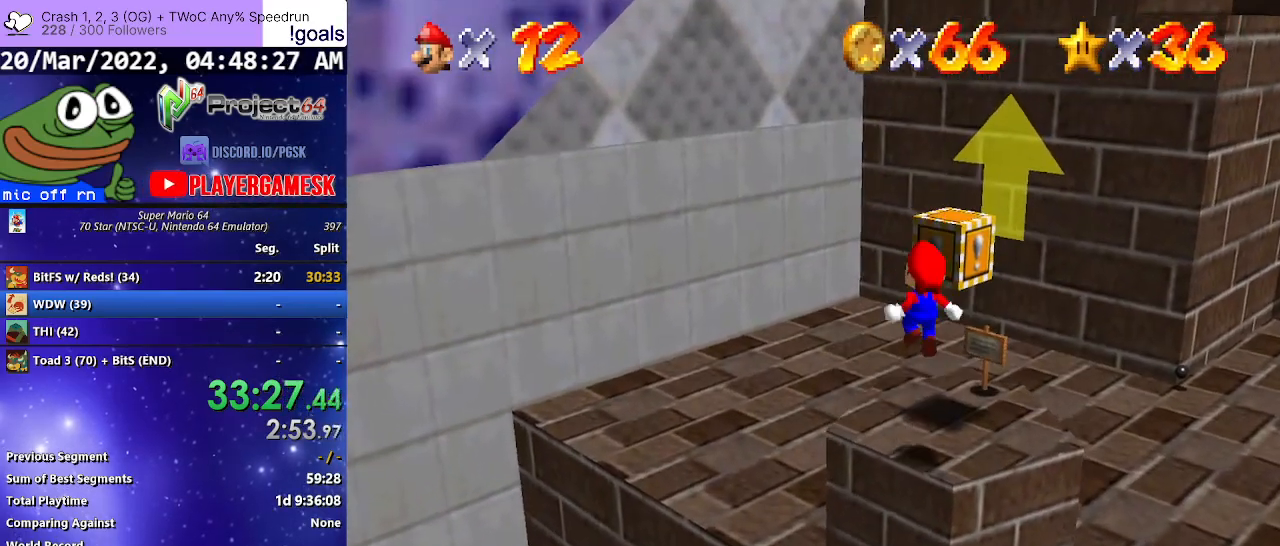
{"buttons": [], "left_stick": "up", "right_stick": "center", "events": [[200, "left_stick", "center"], [300, "left_stick", "up-right"], [400, "left_stick", "up"]]}
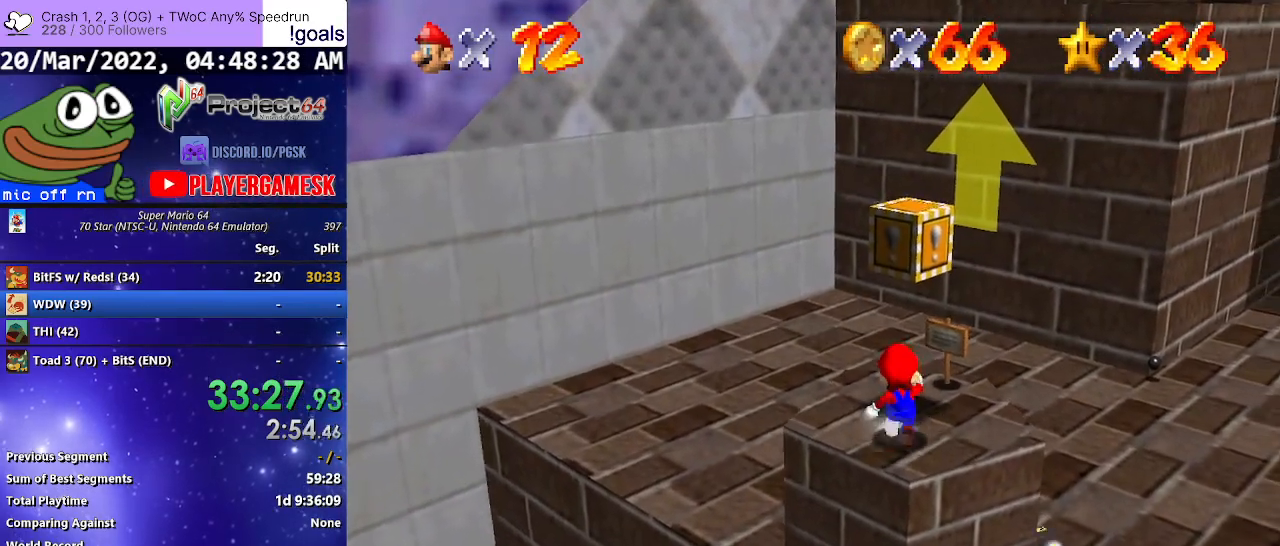
{"buttons": [], "left_stick": "center", "right_stick": "center", "events": [[100, "left_stick", "center"], [200, "A", "down"], [267, "left_stick", "up"], [367, "A", "up"], [467, "left_stick", "center"]]}
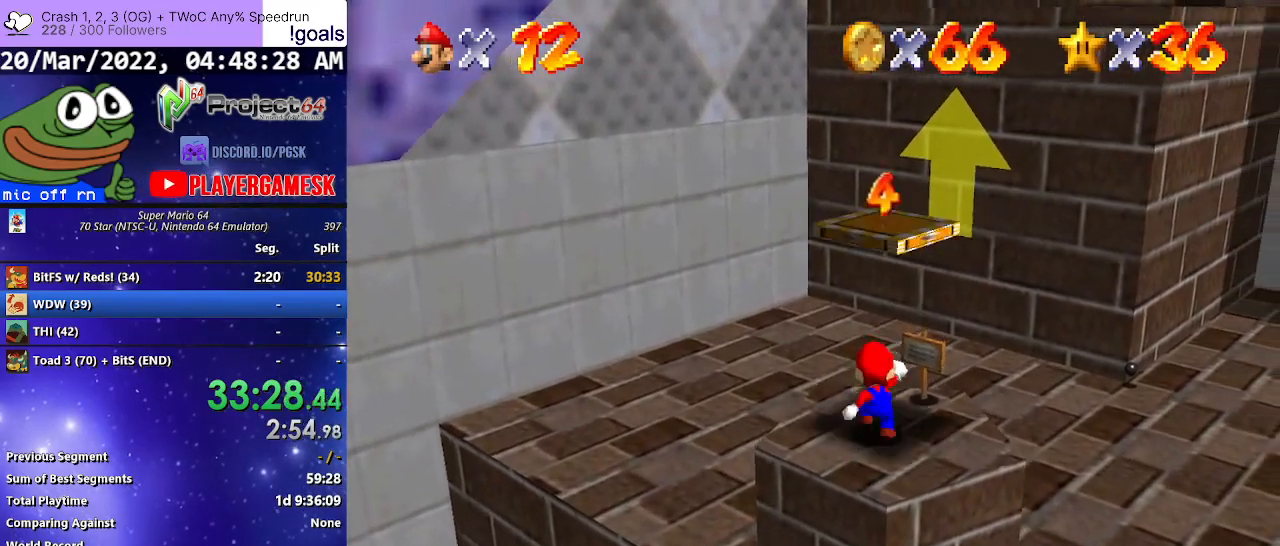
{"buttons": ["A", "B"], "left_stick": "center", "right_stick": "center", "events": [[100, "A", "down"], [400, "B", "down"]]}
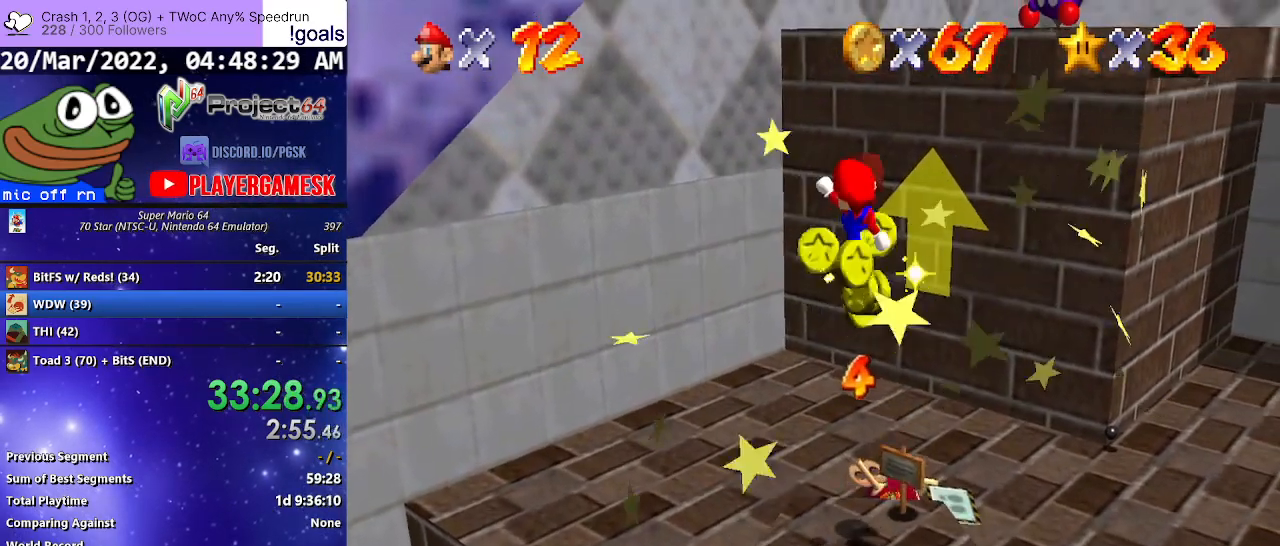
{"buttons": [], "left_stick": "center", "right_stick": "center", "events": [[67, "A", "up"], [100, "left_stick", "down"], [133, "B", "up"], [467, "left_stick", "center"]]}
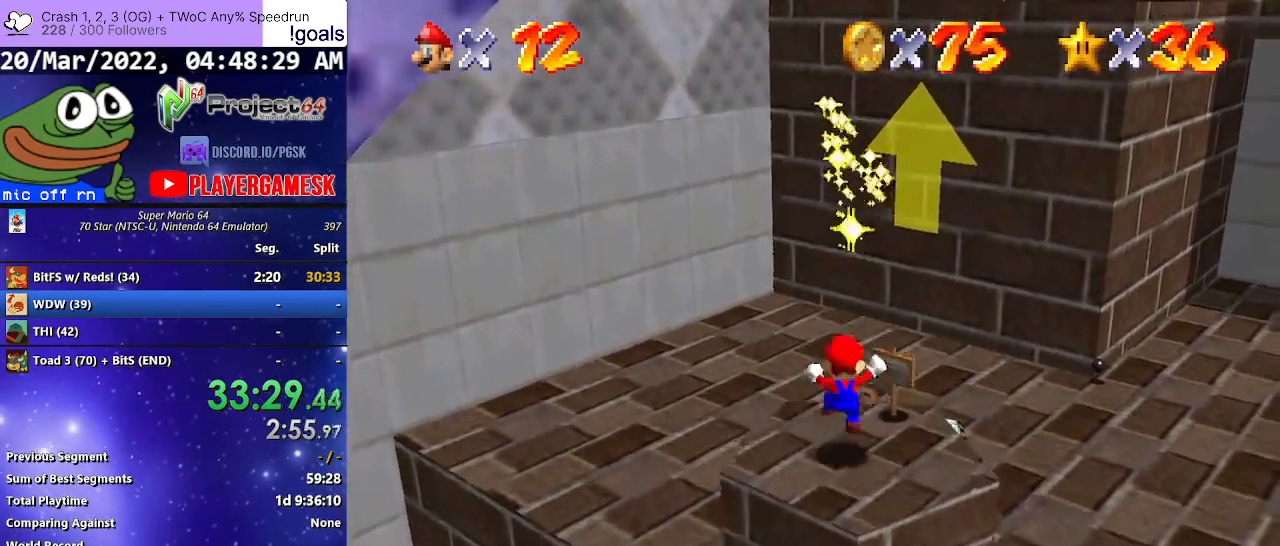
{"buttons": [], "left_stick": "up-right", "right_stick": "center", "events": [[100, "right_stick", "left"], [267, "right_stick", "center"], [333, "left_stick", "up-right"]]}
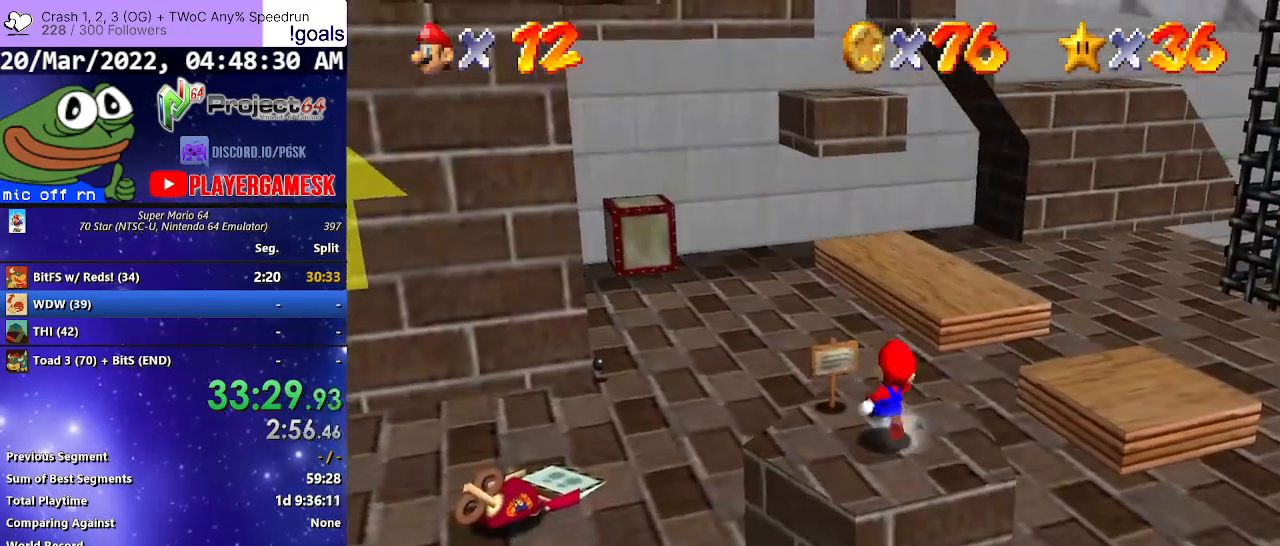
{"buttons": [], "left_stick": "up-right", "right_stick": "center", "events": [[367, "A", "down"], [500, "A", "up"]]}
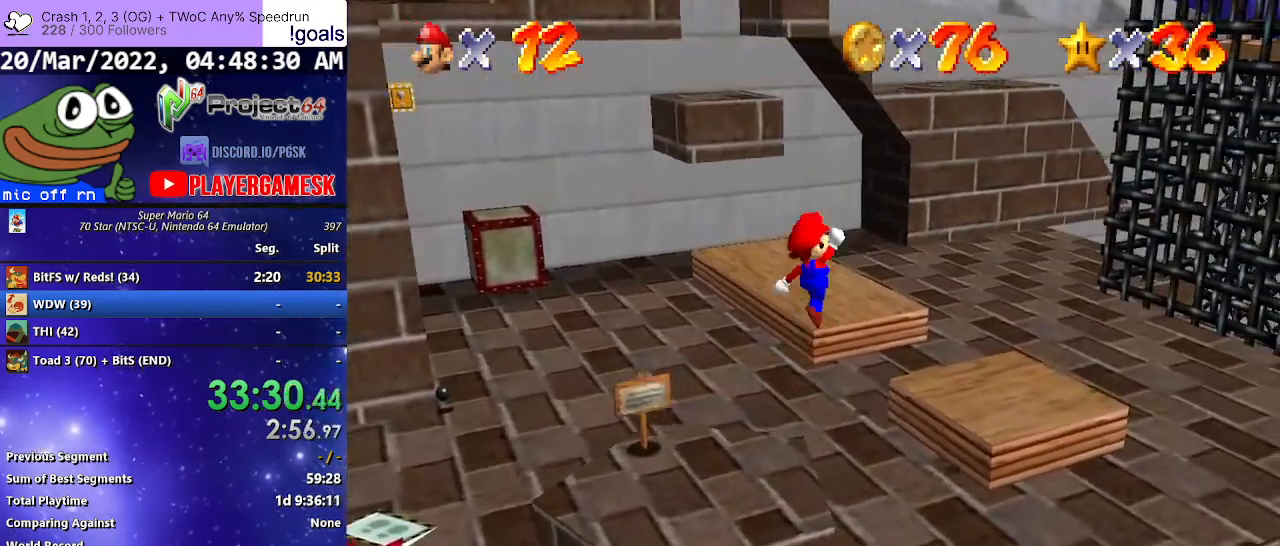
{"buttons": ["B"], "left_stick": "up-right", "right_stick": "center", "events": [[467, "B", "down"]]}
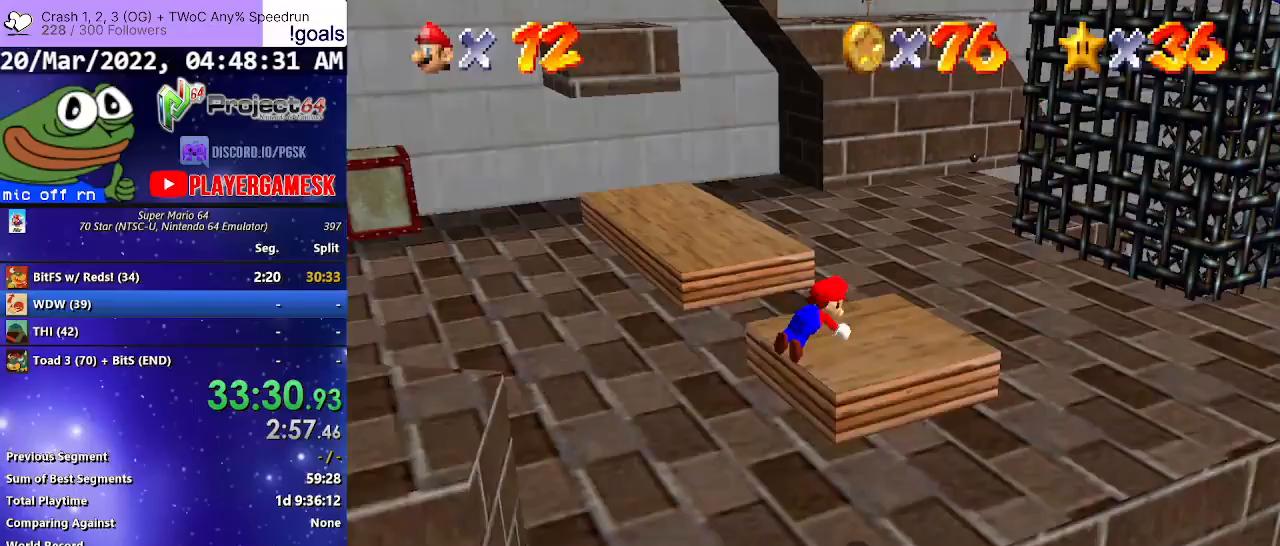
{"buttons": [], "left_stick": "up-right", "right_stick": "center", "events": [[100, "B", "up"], [333, "A", "down"], [433, "A", "up"]]}
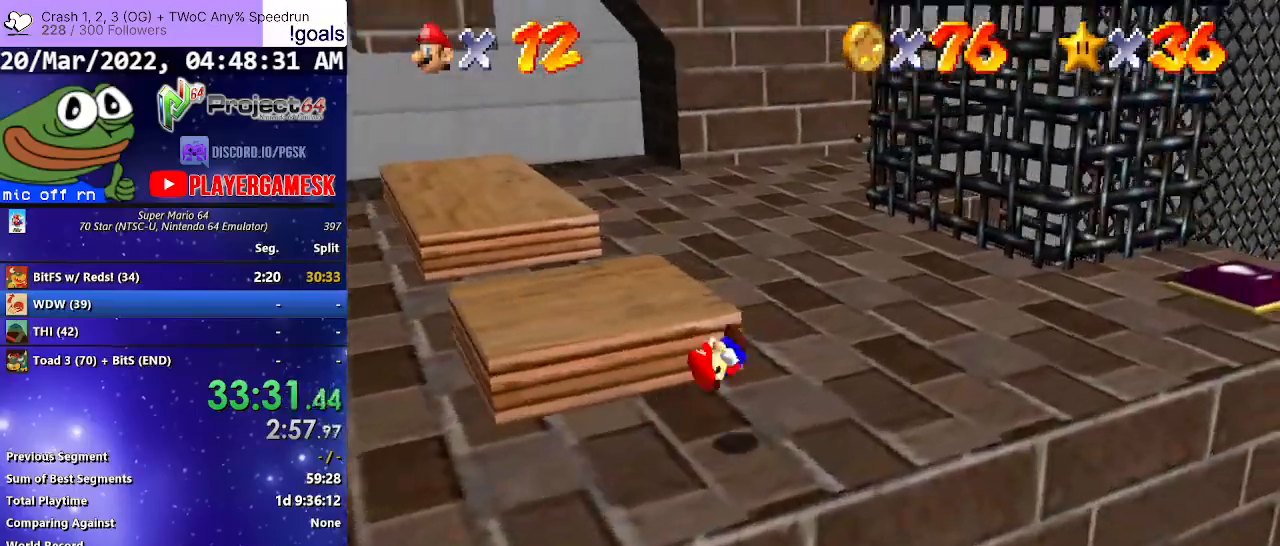
{"buttons": [], "left_stick": "up-right", "right_stick": "center", "events": [[367, "B", "down"], [467, "B", "up"]]}
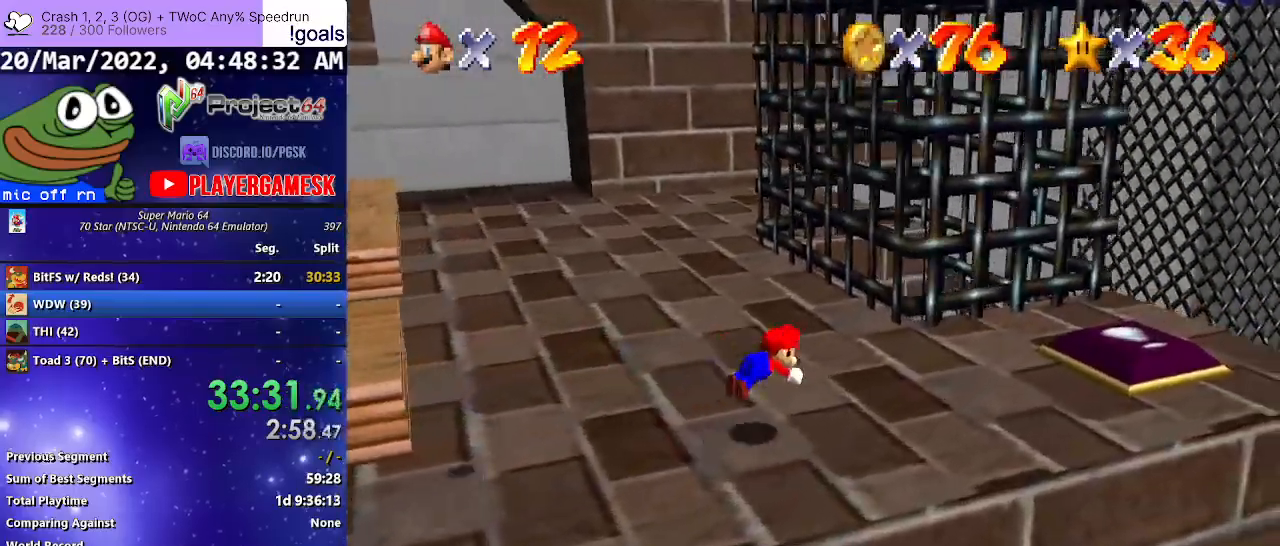
{"buttons": [], "left_stick": "up", "right_stick": "center", "events": [[200, "left_stick", "left"], [267, "A", "down"], [300, "left_stick", "down-left"], [367, "A", "up"], [467, "left_stick", "up"]]}
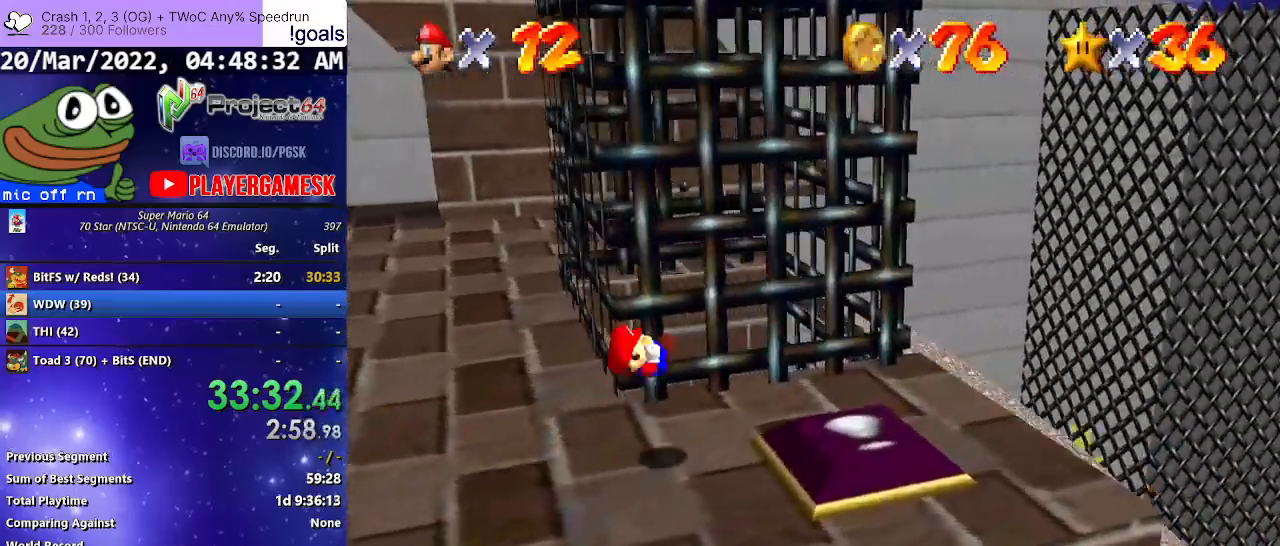
{"buttons": [], "left_stick": "down", "right_stick": "center", "events": [[67, "left_stick", "right"], [200, "left_stick", "down-right"], [433, "left_stick", "down"]]}
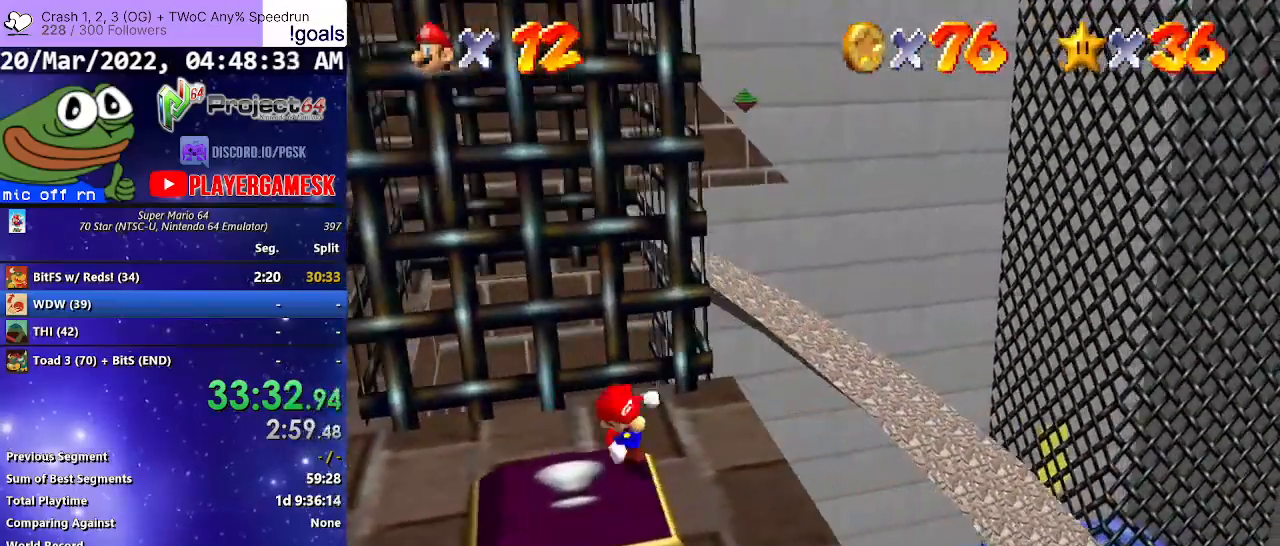
{"buttons": [], "left_stick": "left", "right_stick": "center", "events": [[67, "left_stick", "down-left"], [467, "left_stick", "left"]]}
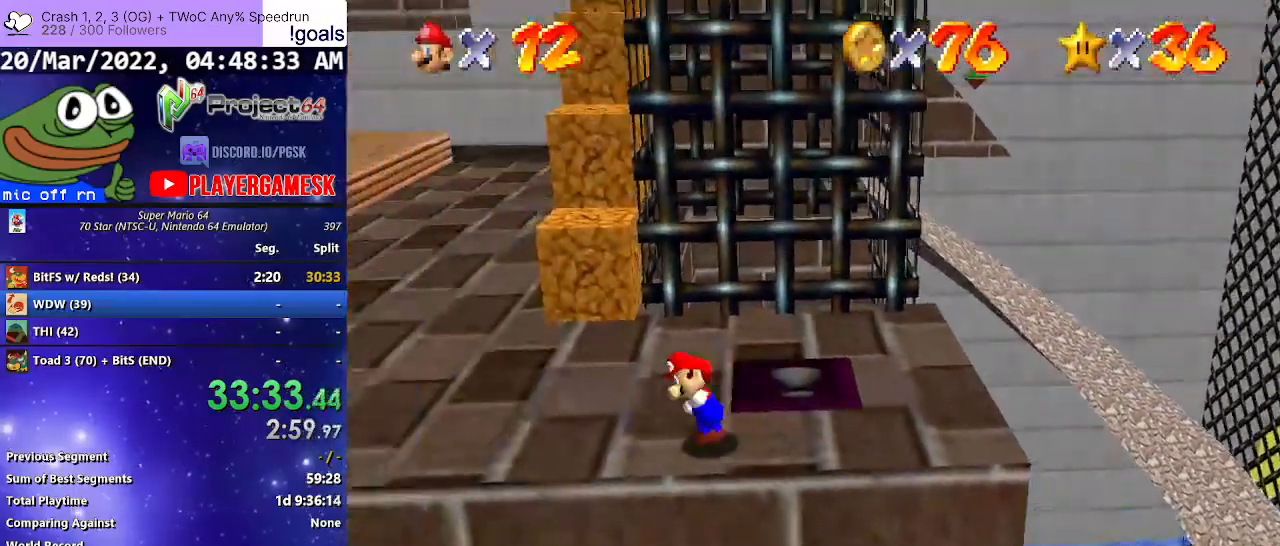
{"buttons": ["A"], "left_stick": "up", "right_stick": "center", "events": [[133, "left_stick", "up-left"], [267, "left_stick", "up"], [500, "A", "down"]]}
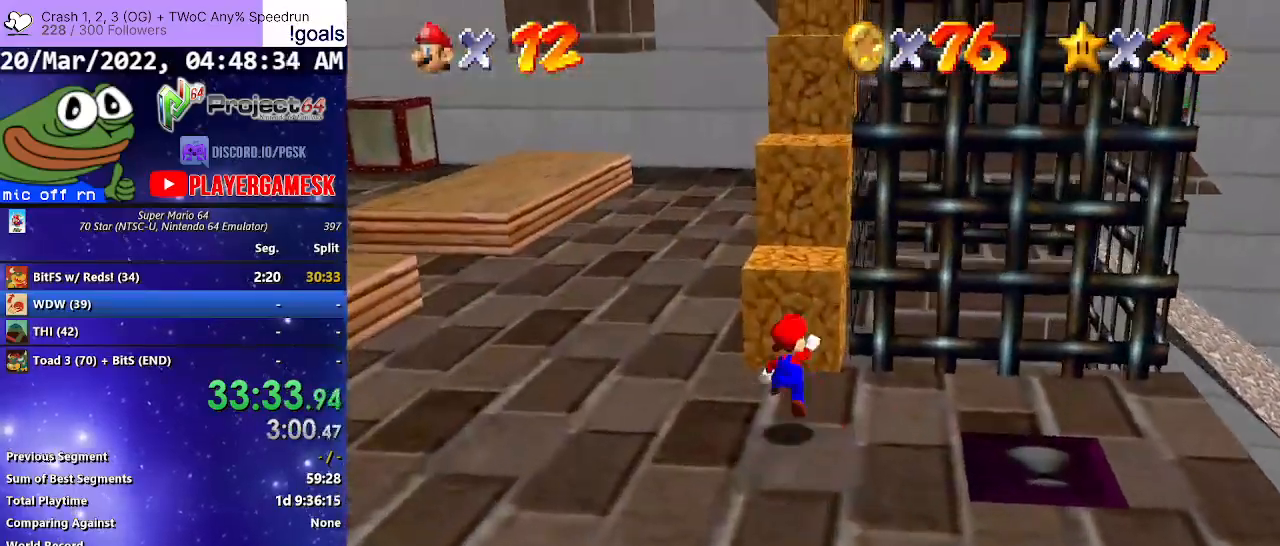
{"buttons": [], "left_stick": "down", "right_stick": "center", "events": [[200, "A", "up"], [200, "left_stick", "down-right"], [300, "left_stick", "down"]]}
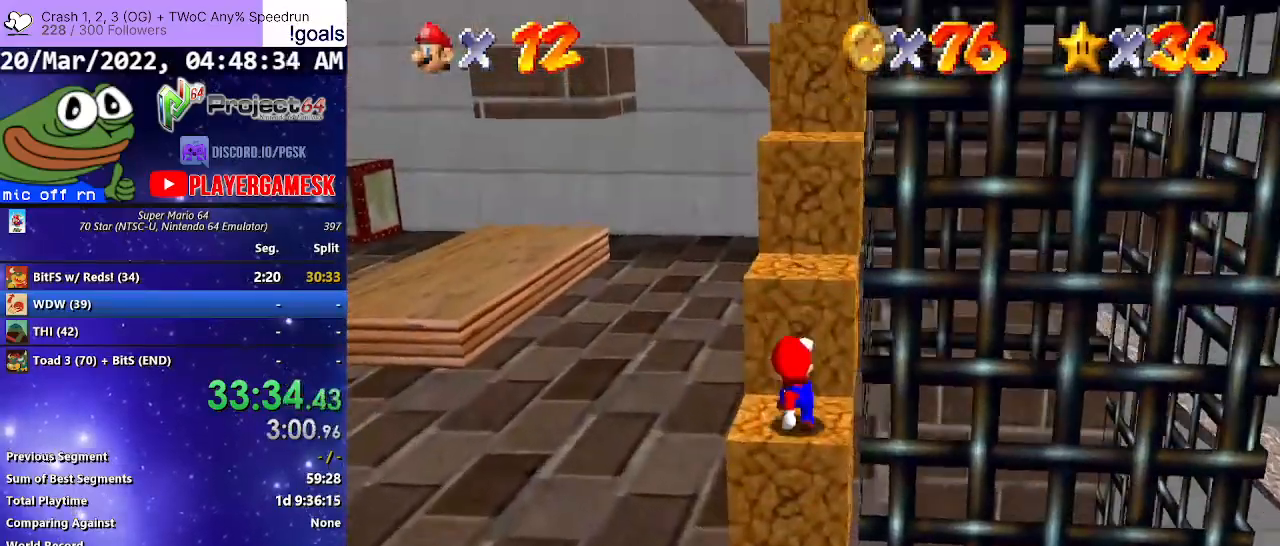
{"buttons": ["A"], "left_stick": "up-right", "right_stick": "center", "events": [[33, "left_stick", "center"], [67, "A", "down"], [100, "left_stick", "up-right"]]}
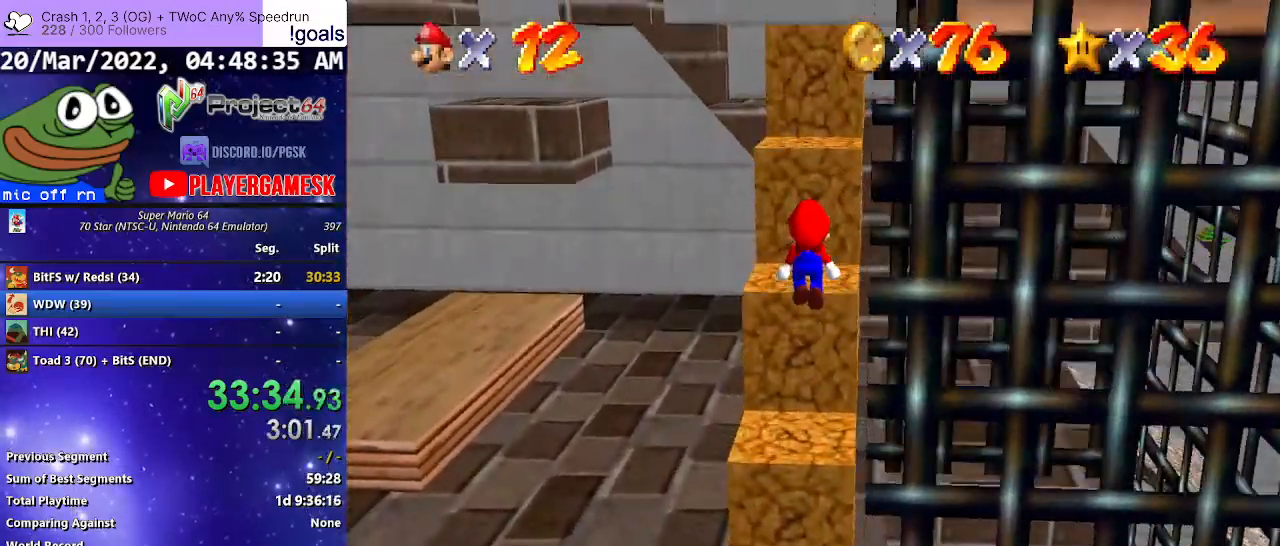
{"buttons": ["A"], "left_stick": "down", "right_stick": "center", "events": [[133, "A", "up"], [233, "A", "down"], [367, "left_stick", "down"]]}
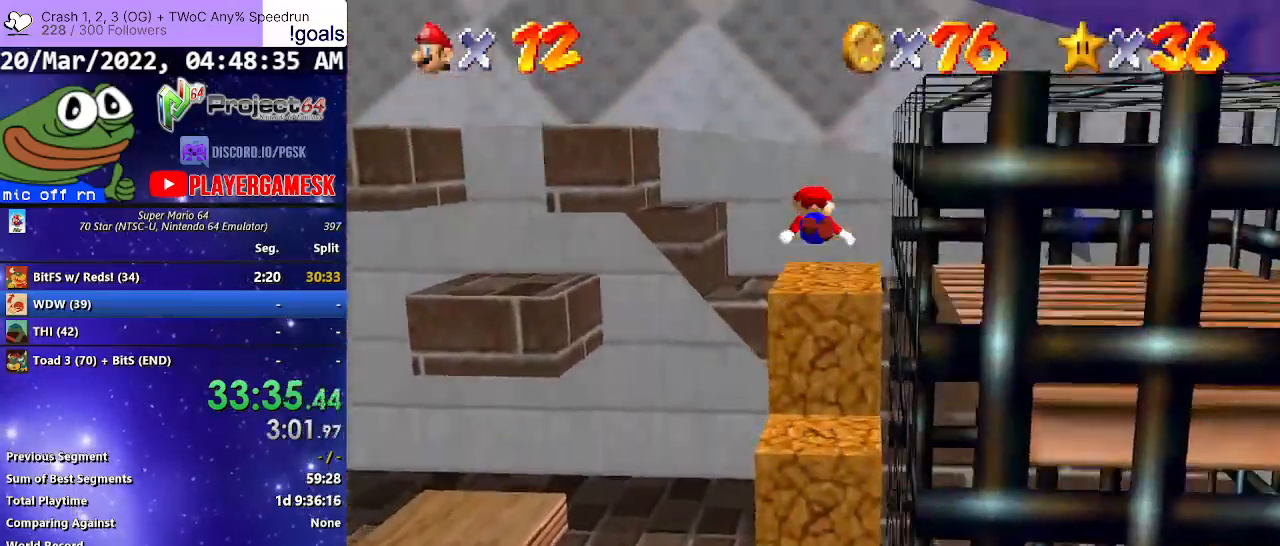
{"buttons": [], "left_stick": "center", "right_stick": "center", "events": [[33, "left_stick", "right"], [167, "left_stick", "down-right"], [400, "left_stick", "center"], [433, "A", "up"]]}
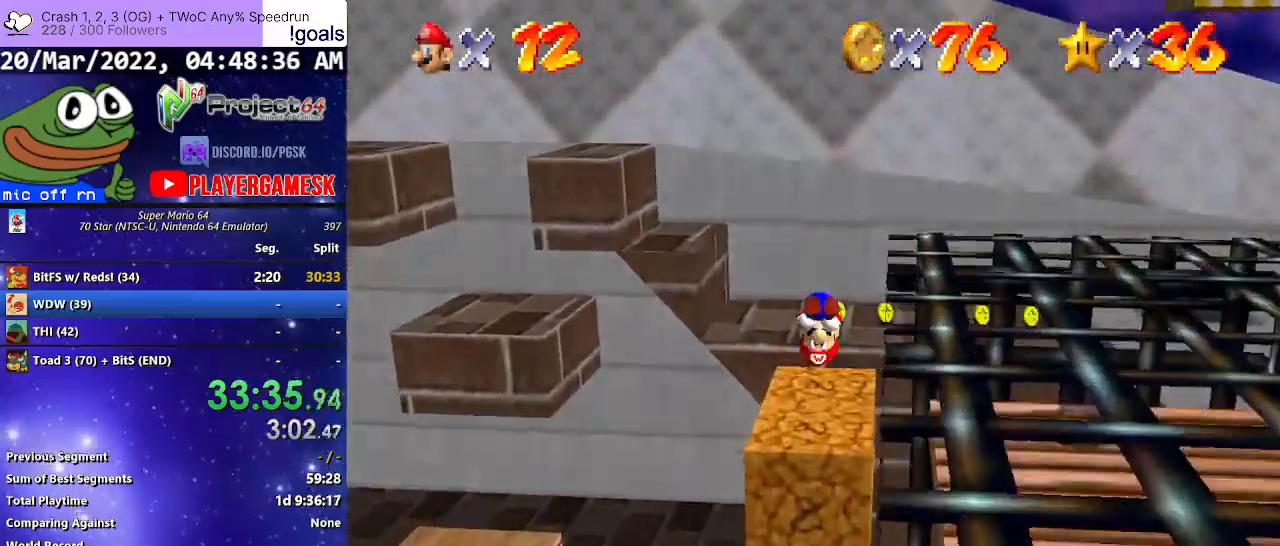
{"buttons": ["A"], "left_stick": "center", "right_stick": "center", "events": [[400, "A", "down"]]}
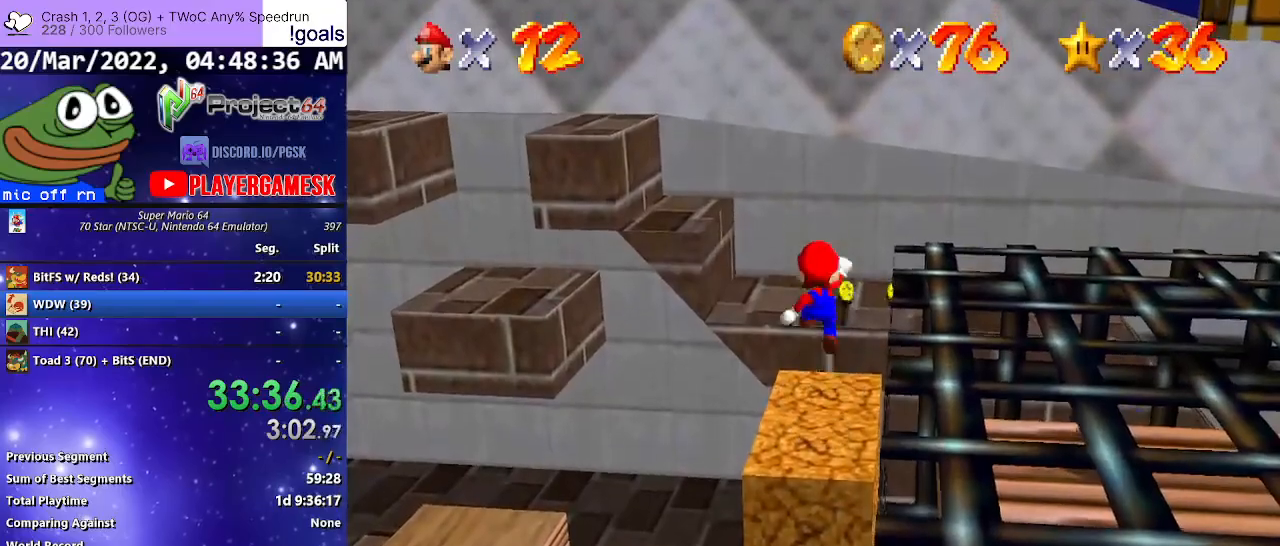
{"buttons": ["A"], "left_stick": "down-right", "right_stick": "center", "events": [[67, "A", "up"], [467, "left_stick", "down-right"], [500, "A", "down"]]}
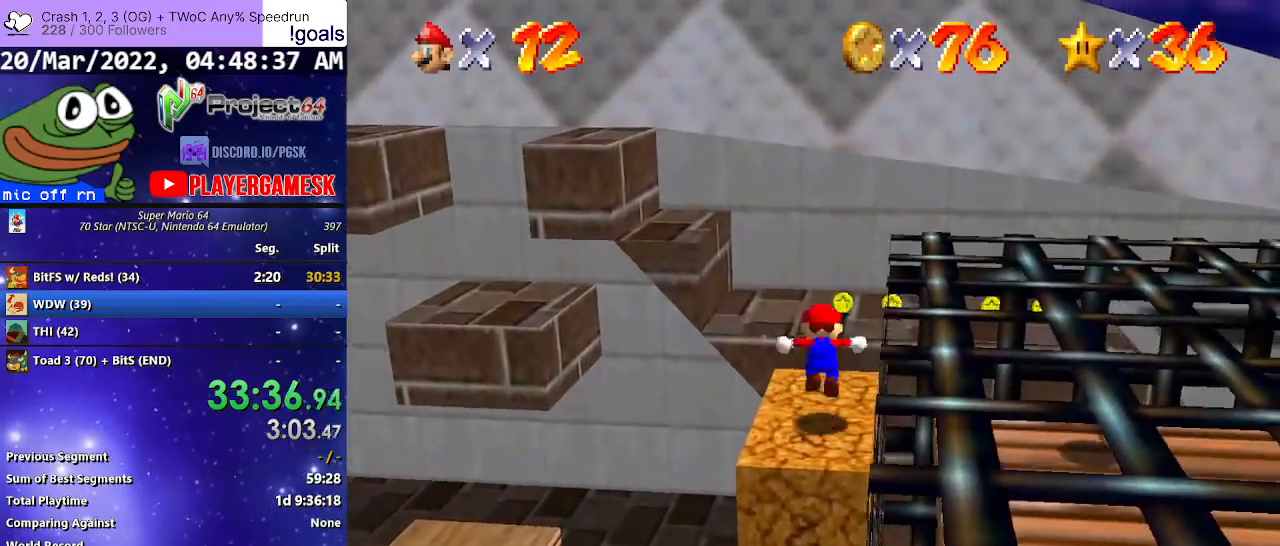
{"buttons": [], "left_stick": "down-right", "right_stick": "center", "events": [[300, "B", "down"], [367, "A", "up"], [467, "B", "up"]]}
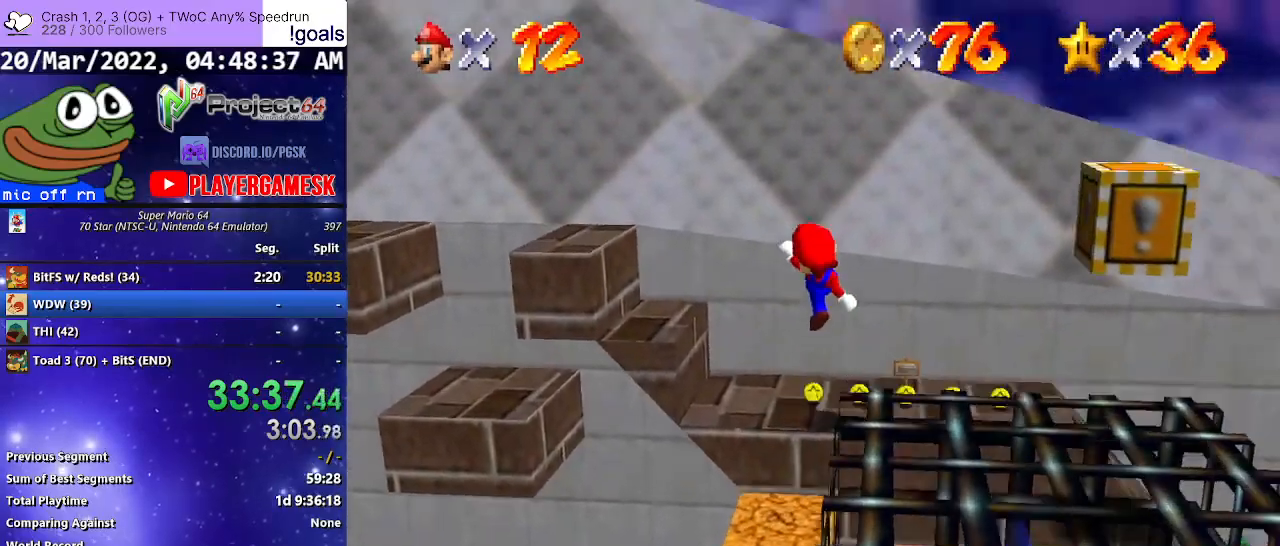
{"buttons": [], "left_stick": "right", "right_stick": "center", "events": [[233, "left_stick", "center"], [433, "left_stick", "right"]]}
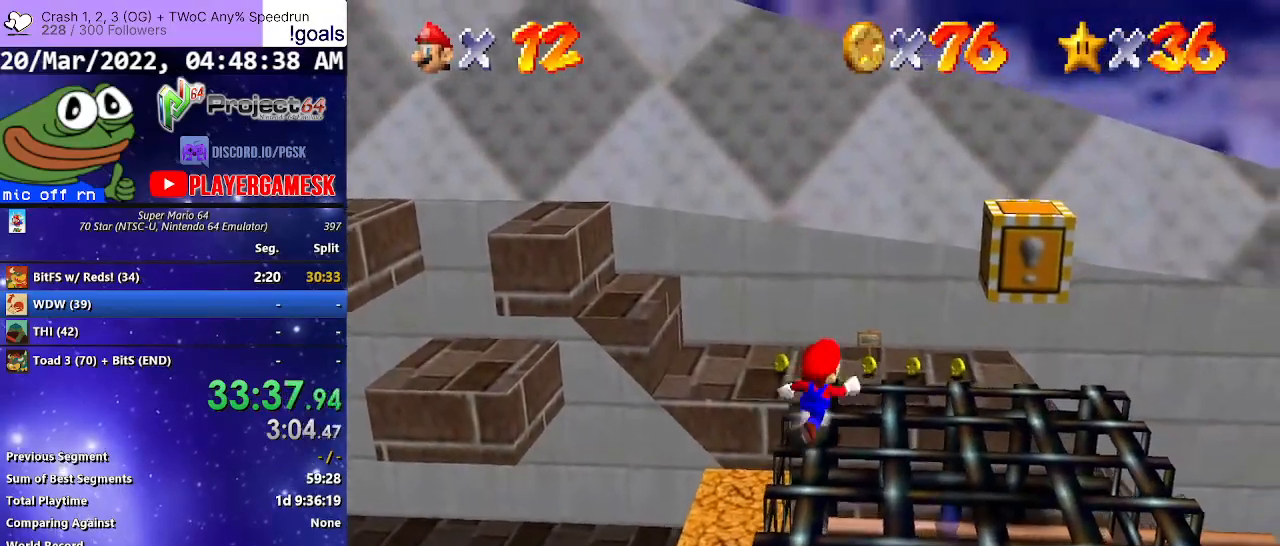
{"buttons": [], "left_stick": "down-right", "right_stick": "center", "events": [[167, "left_stick", "down-right"]]}
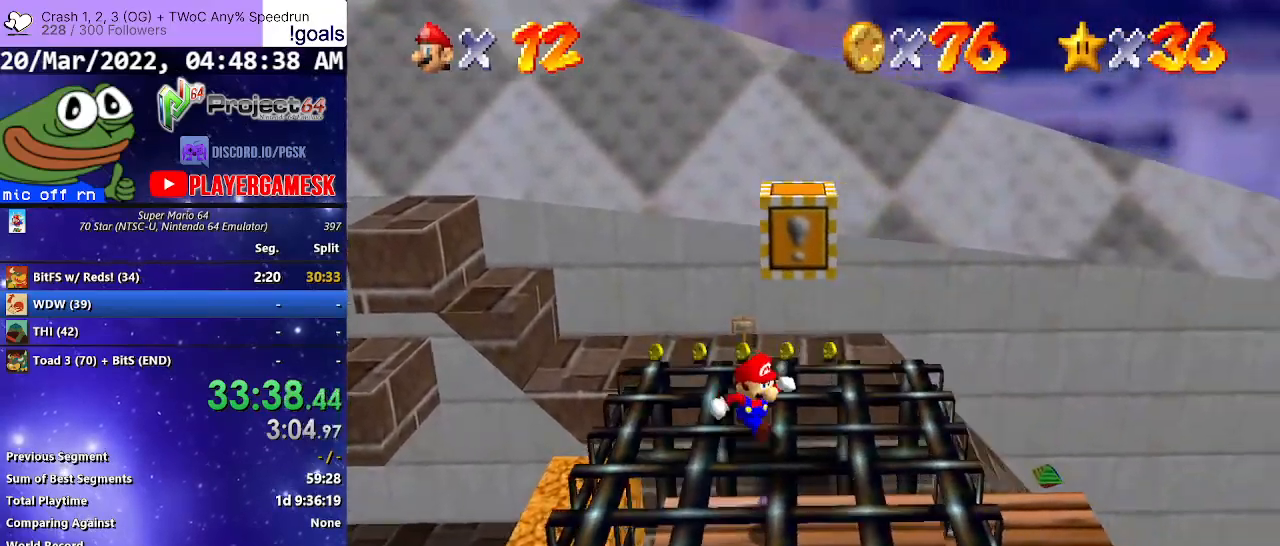
{"buttons": [], "left_stick": "center", "right_stick": "center", "events": [[67, "left_stick", "center"], [200, "A", "down"], [300, "A", "up"], [333, "left_stick", "down-left"], [433, "left_stick", "center"]]}
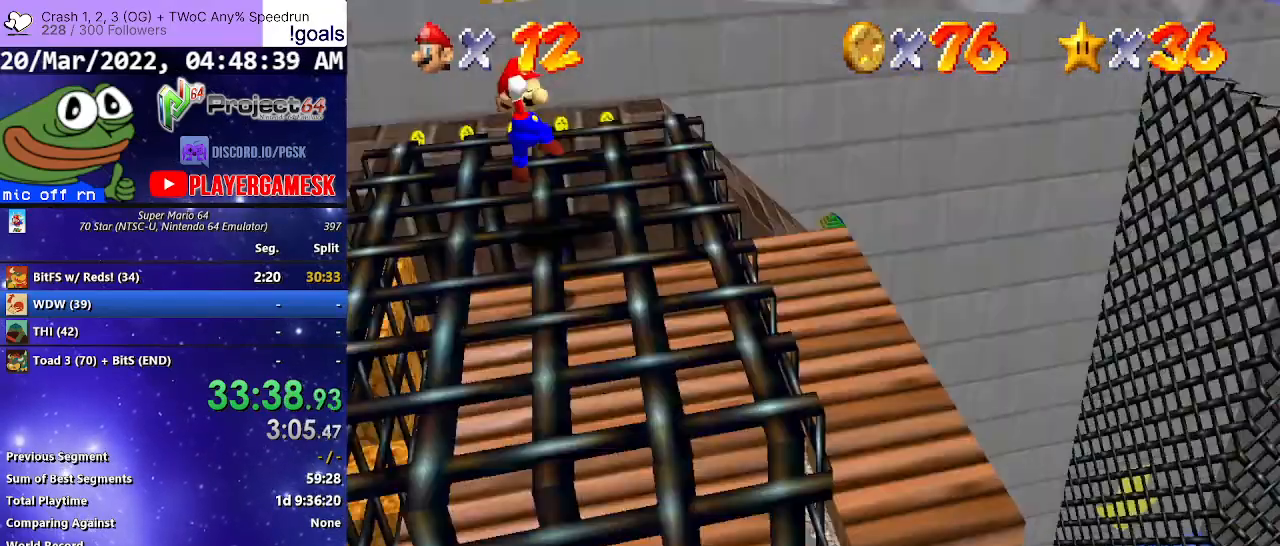
{"buttons": [], "left_stick": "center", "right_stick": "center", "events": []}
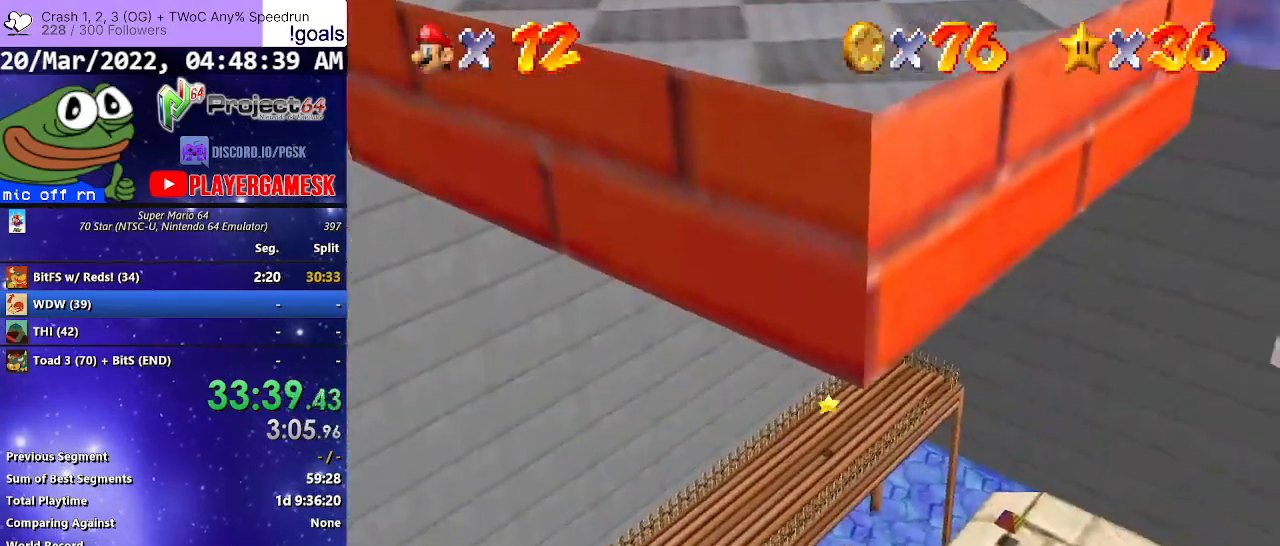
{"buttons": [], "left_stick": "center", "right_stick": "center", "events": []}